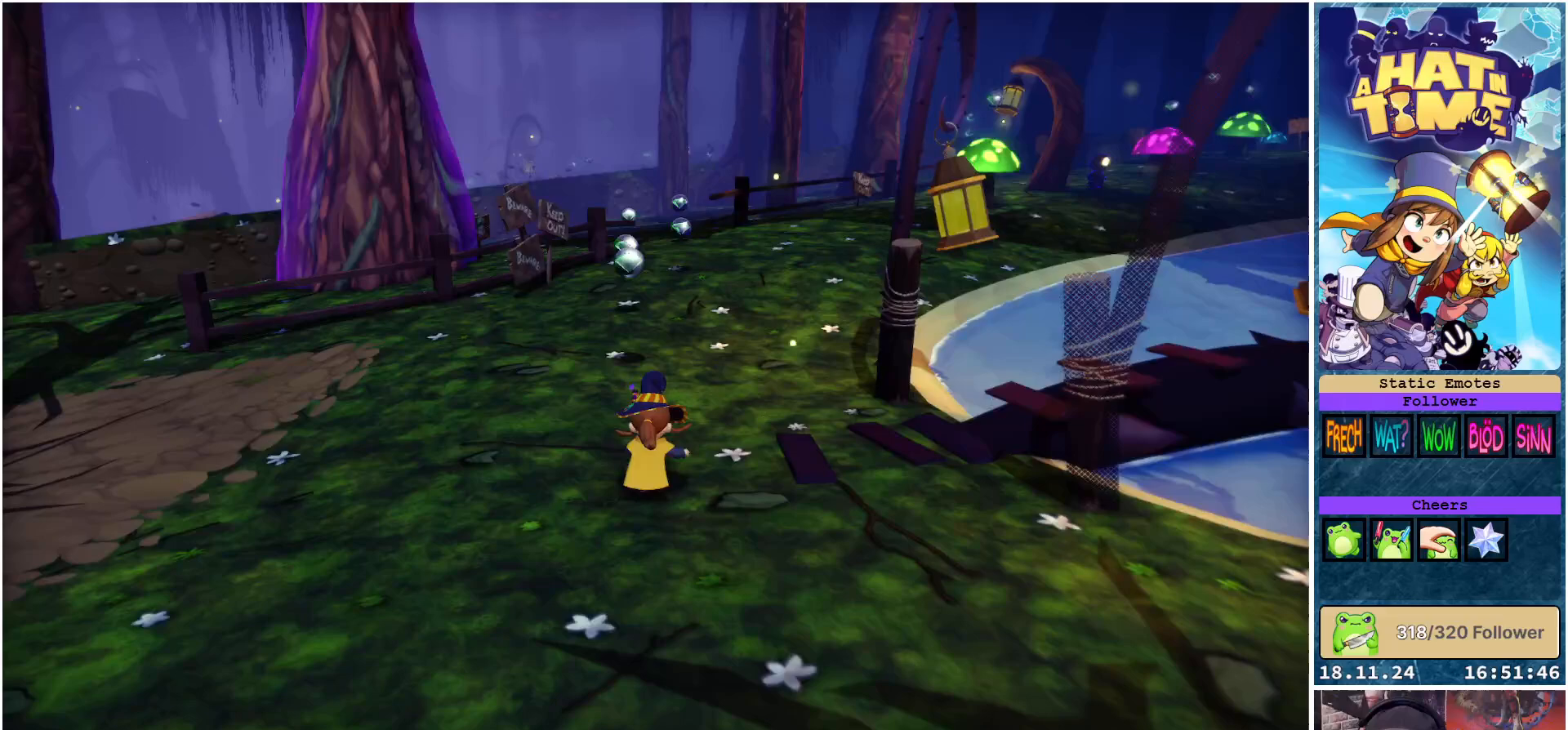
Gameplay with a controller (Xbox layout); each line is a JSON object with the inputs held at the frame after it. "events" lists button and stick changes between this image and that frame as [ms after this image, input, new state], when the widget could be followed in between. Not read: L3 R3.
{"buttons": [], "left_stick": "center", "right_stick": "right", "events": [[417, "right_stick", "right"]]}
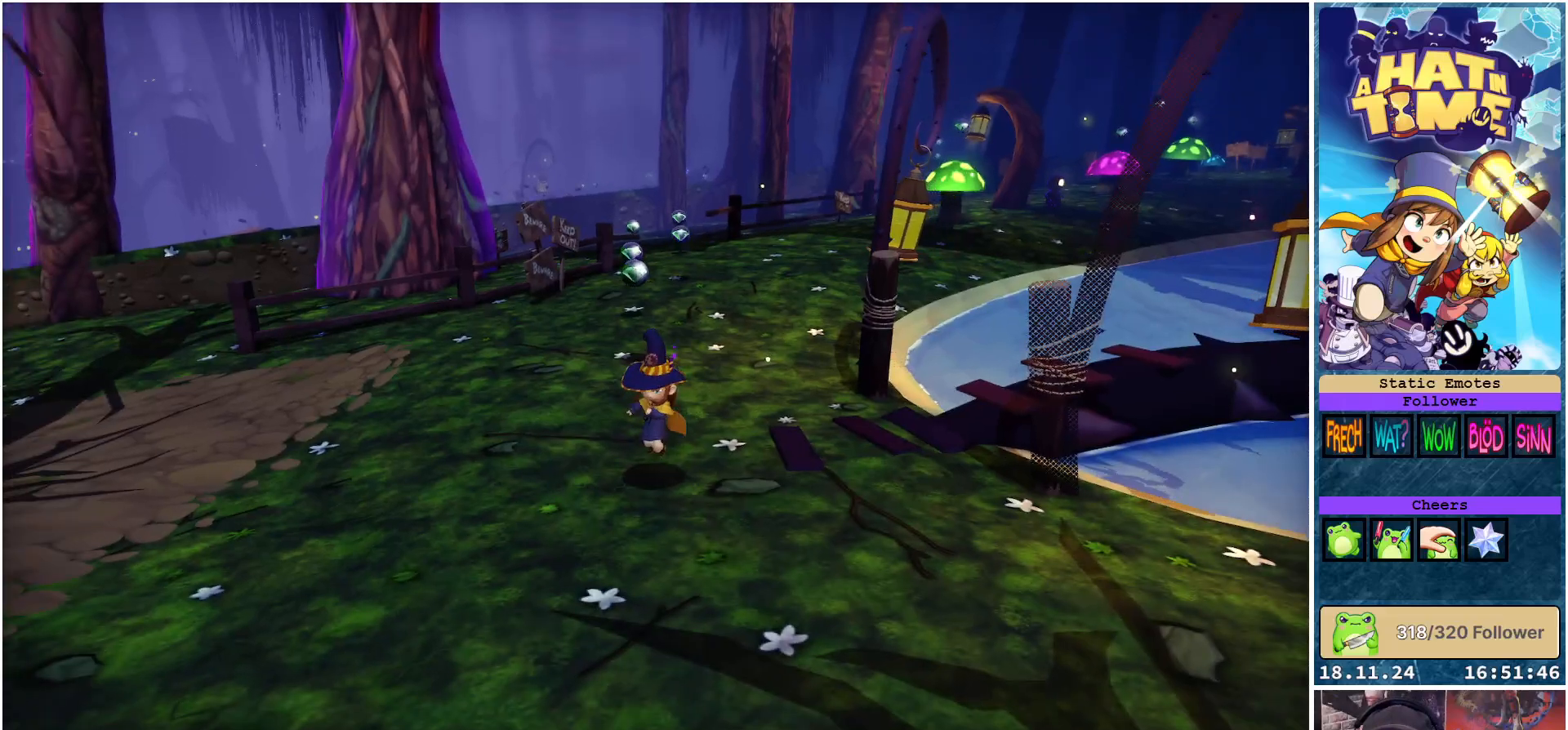
{"buttons": [], "left_stick": "center", "right_stick": "center", "events": [[367, "right_stick", "center"]]}
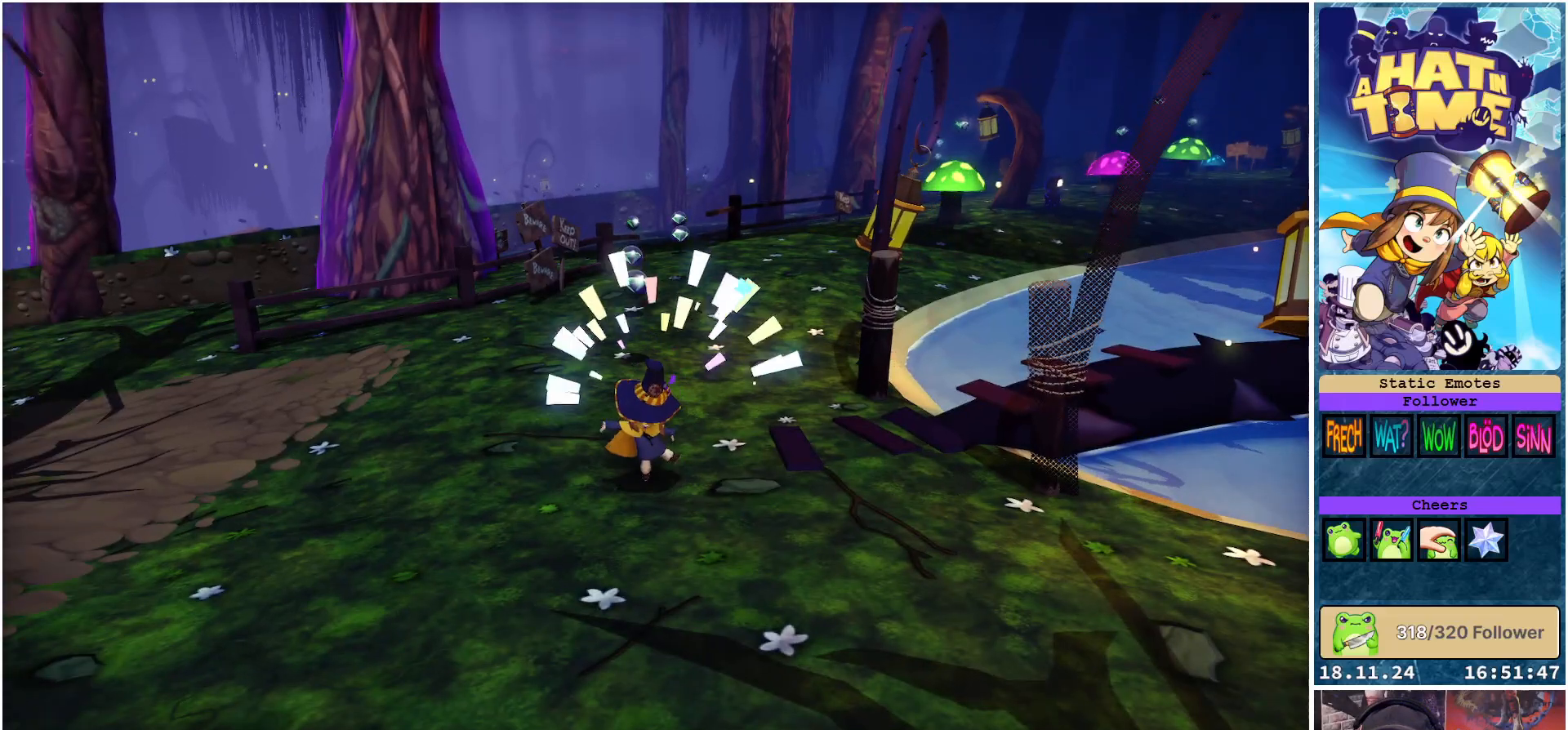
{"buttons": [], "left_stick": "center", "right_stick": "right", "events": [[200, "right_stick", "right"]]}
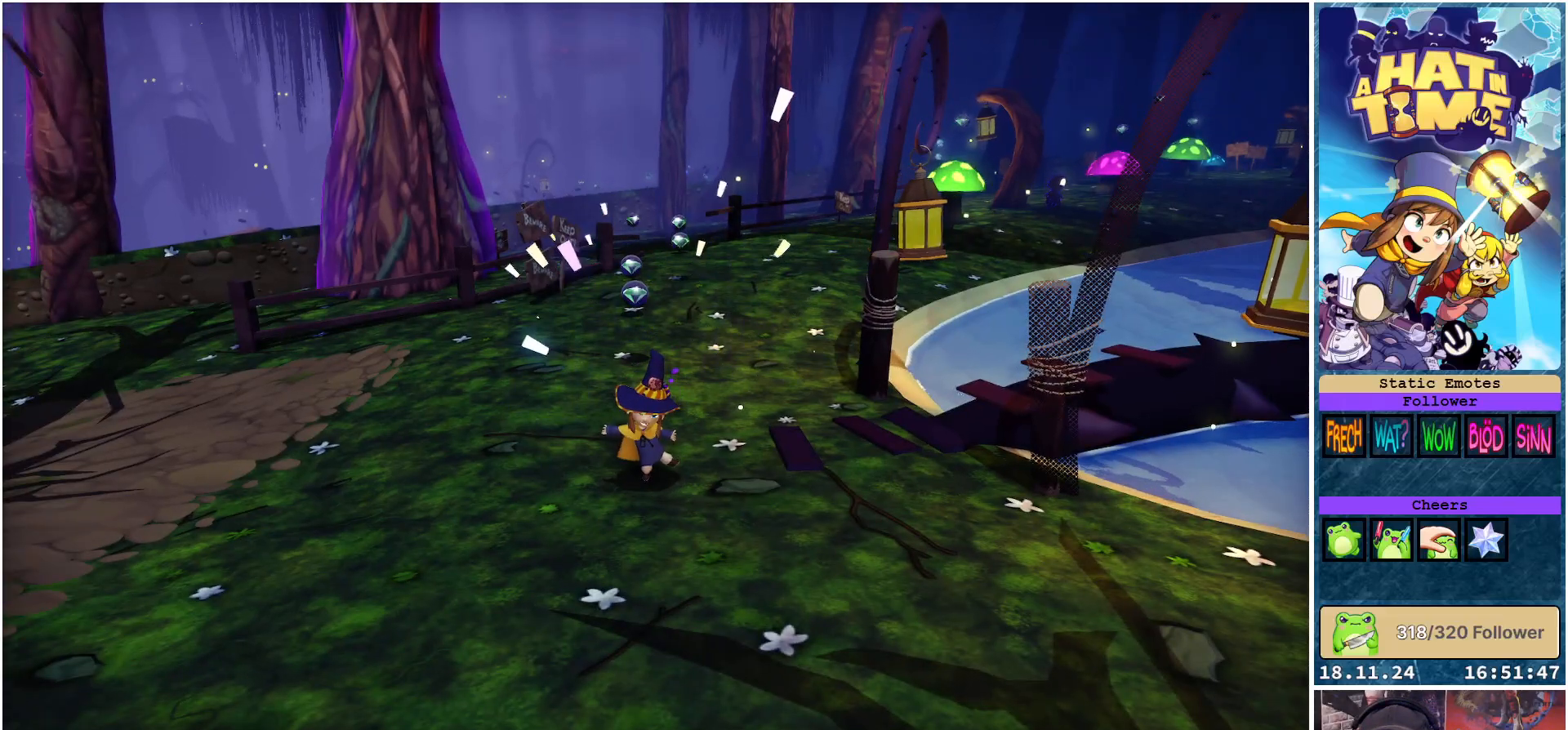
{"buttons": [], "left_stick": "center", "right_stick": "right", "events": [[100, "right_stick", "center"], [283, "right_stick", "right"]]}
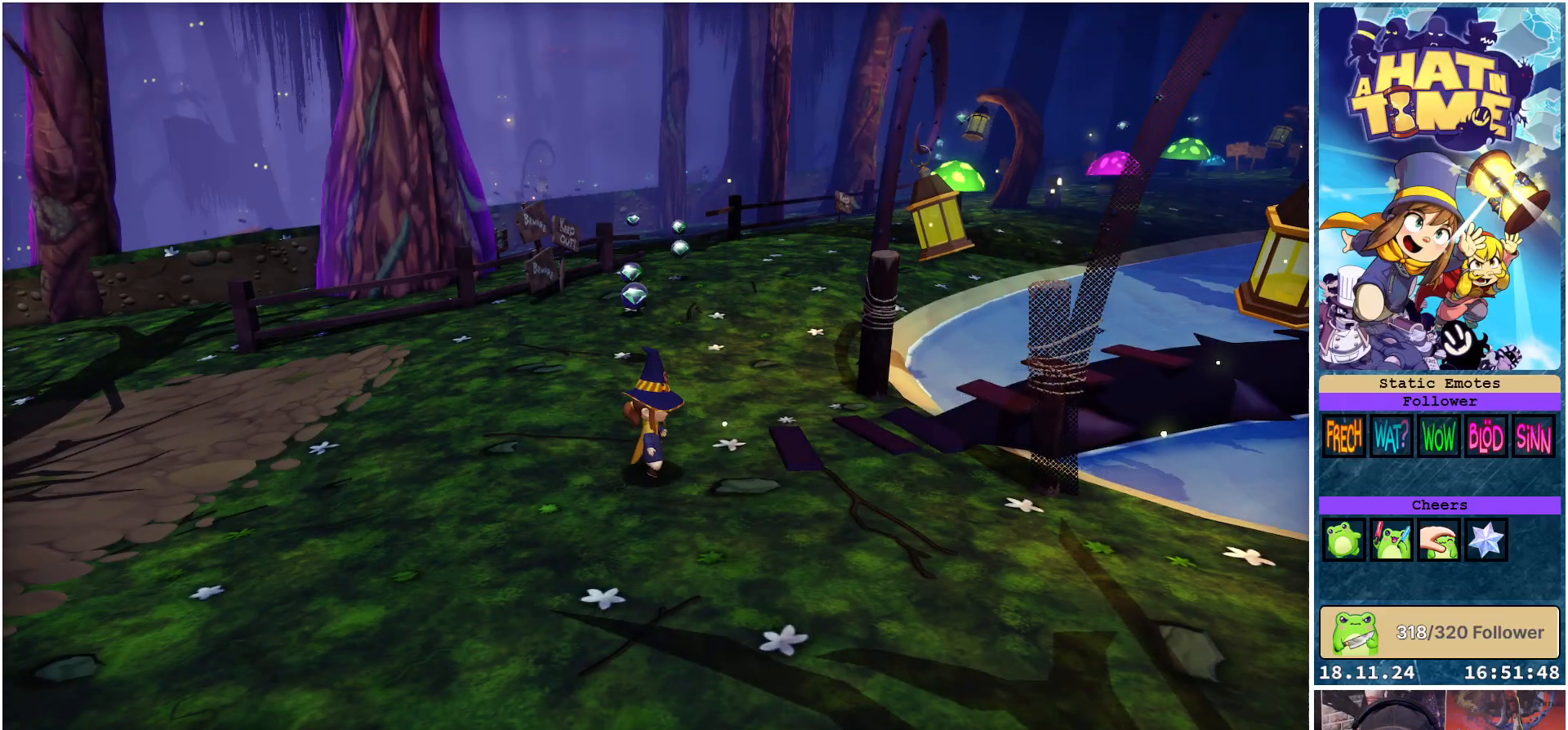
{"buttons": [], "left_stick": "center", "right_stick": "right", "events": []}
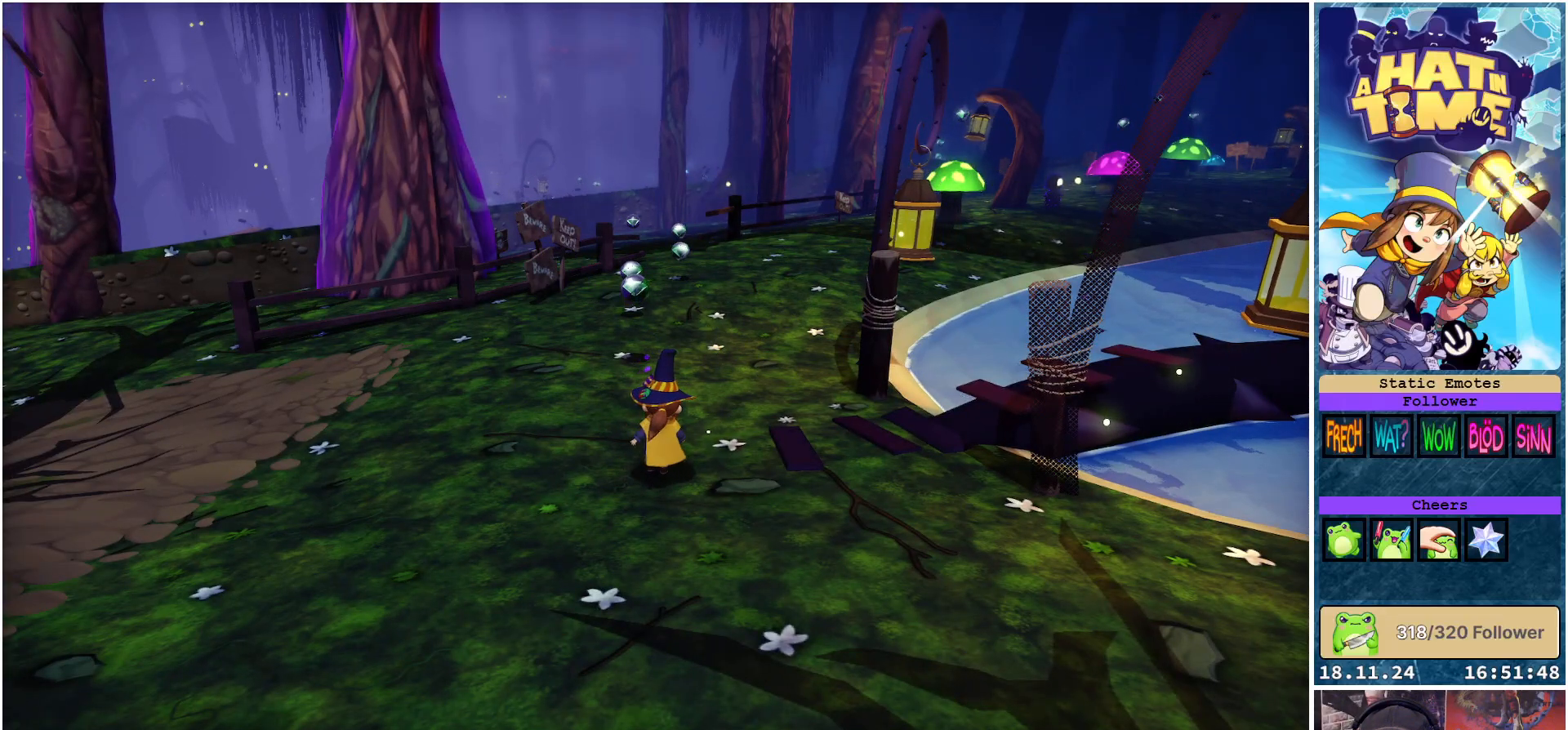
{"buttons": [], "left_stick": "center", "right_stick": "right", "events": []}
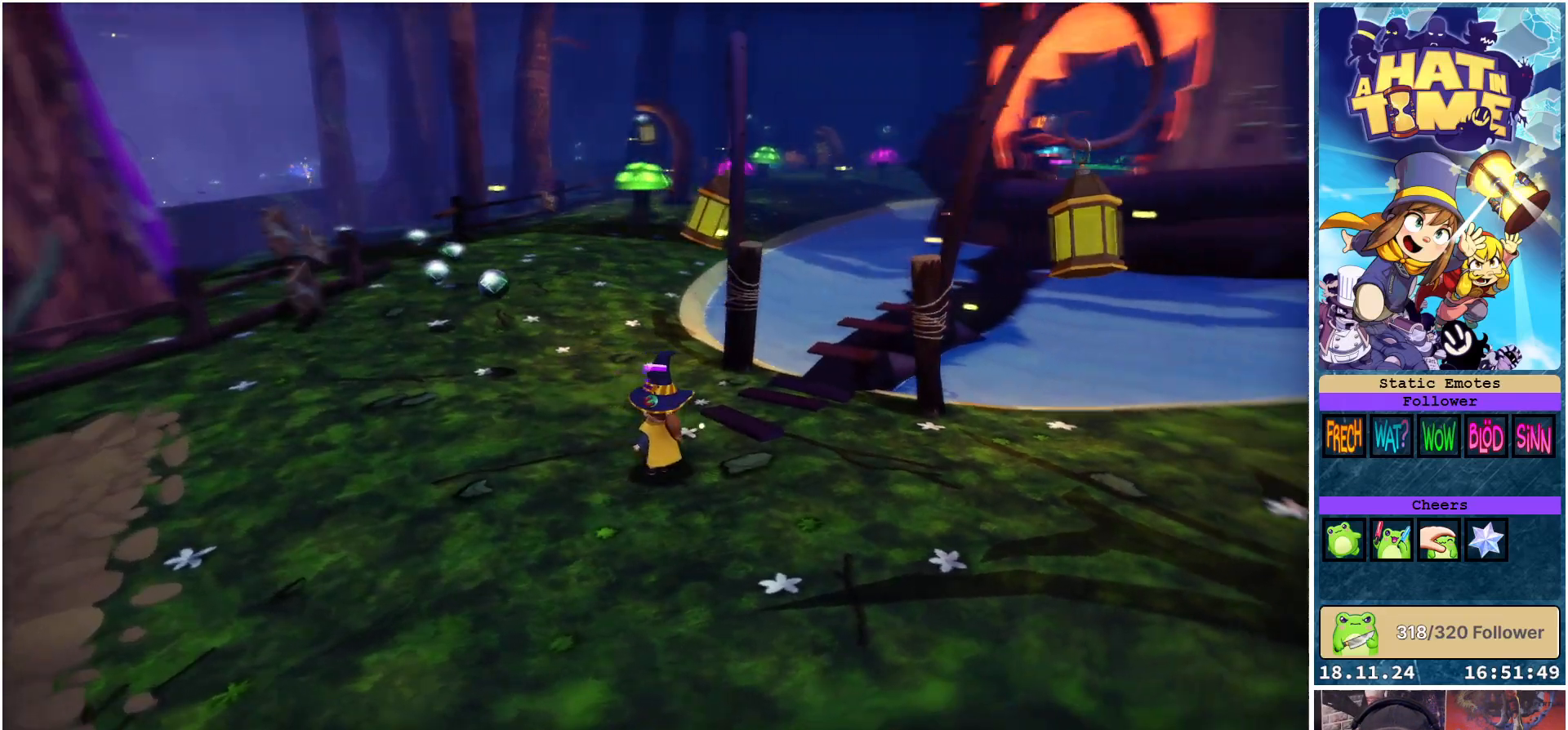
{"buttons": [], "left_stick": "center", "right_stick": "center", "events": [[300, "DPAD_LEFT", "down"], [433, "DPAD_LEFT", "up"], [500, "right_stick", "center"]]}
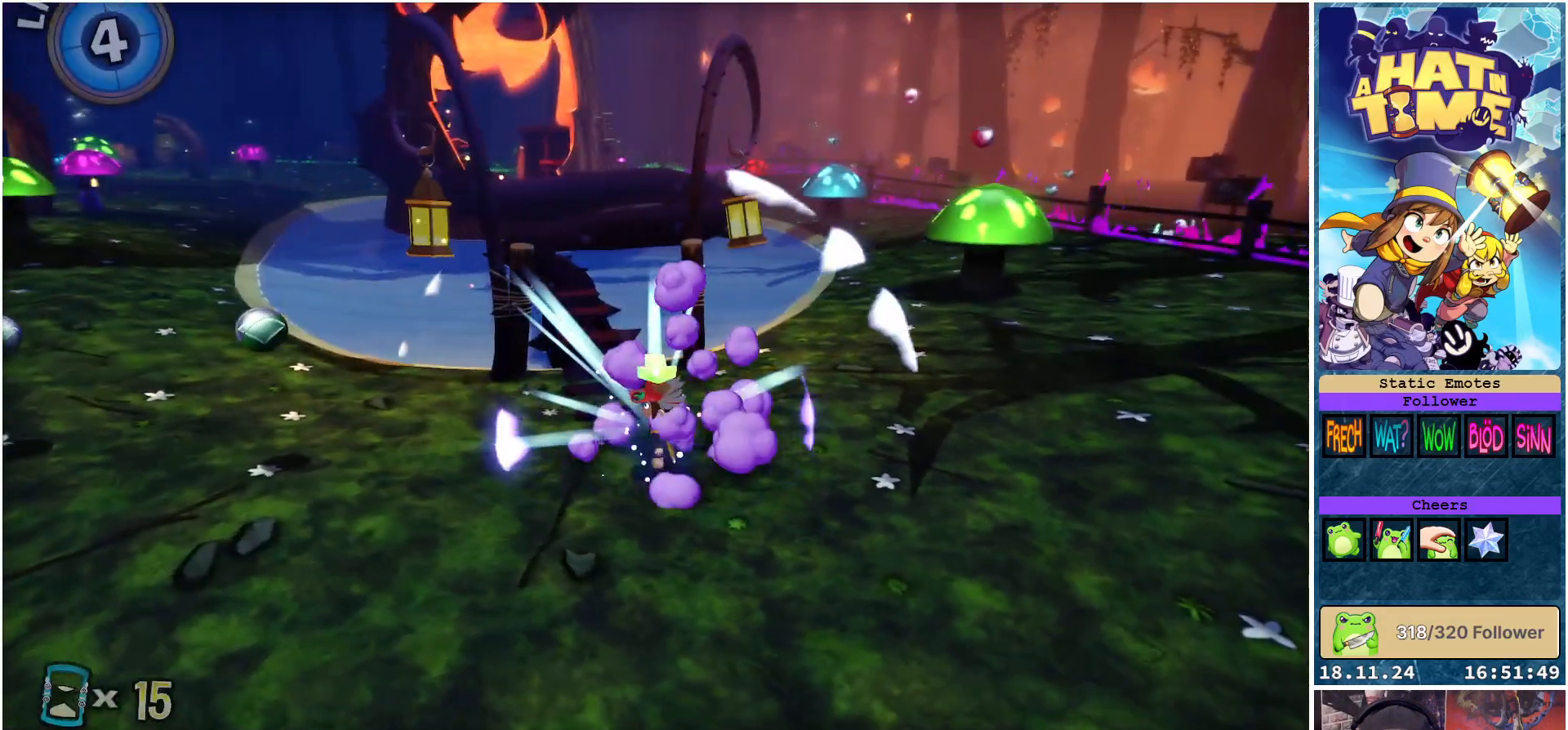
{"buttons": [], "left_stick": "center", "right_stick": "right", "events": [[250, "right_stick", "right"]]}
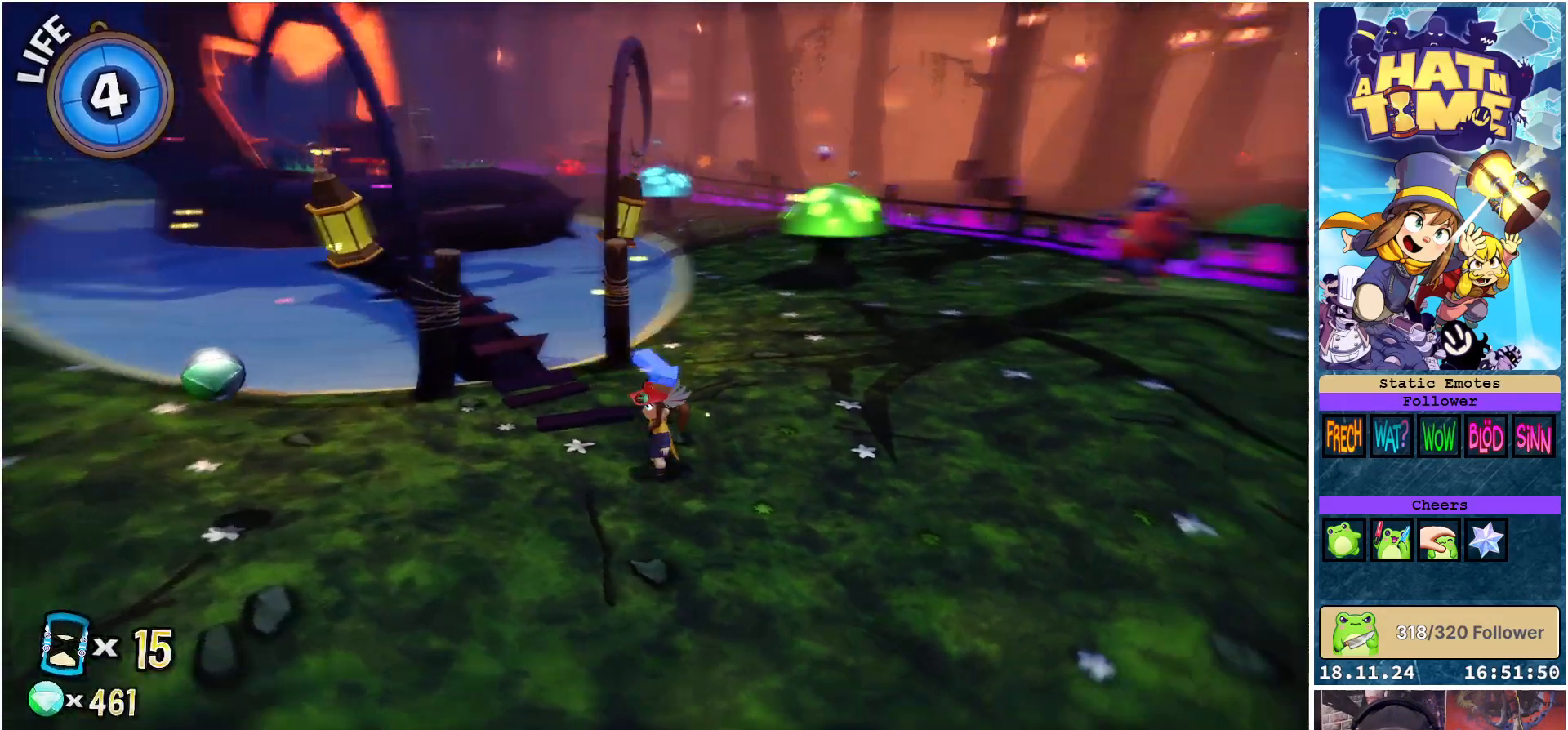
{"buttons": [], "left_stick": "center", "right_stick": "center", "events": [[133, "DPAD_LEFT", "down"], [233, "DPAD_LEFT", "up"], [283, "right_stick", "center"]]}
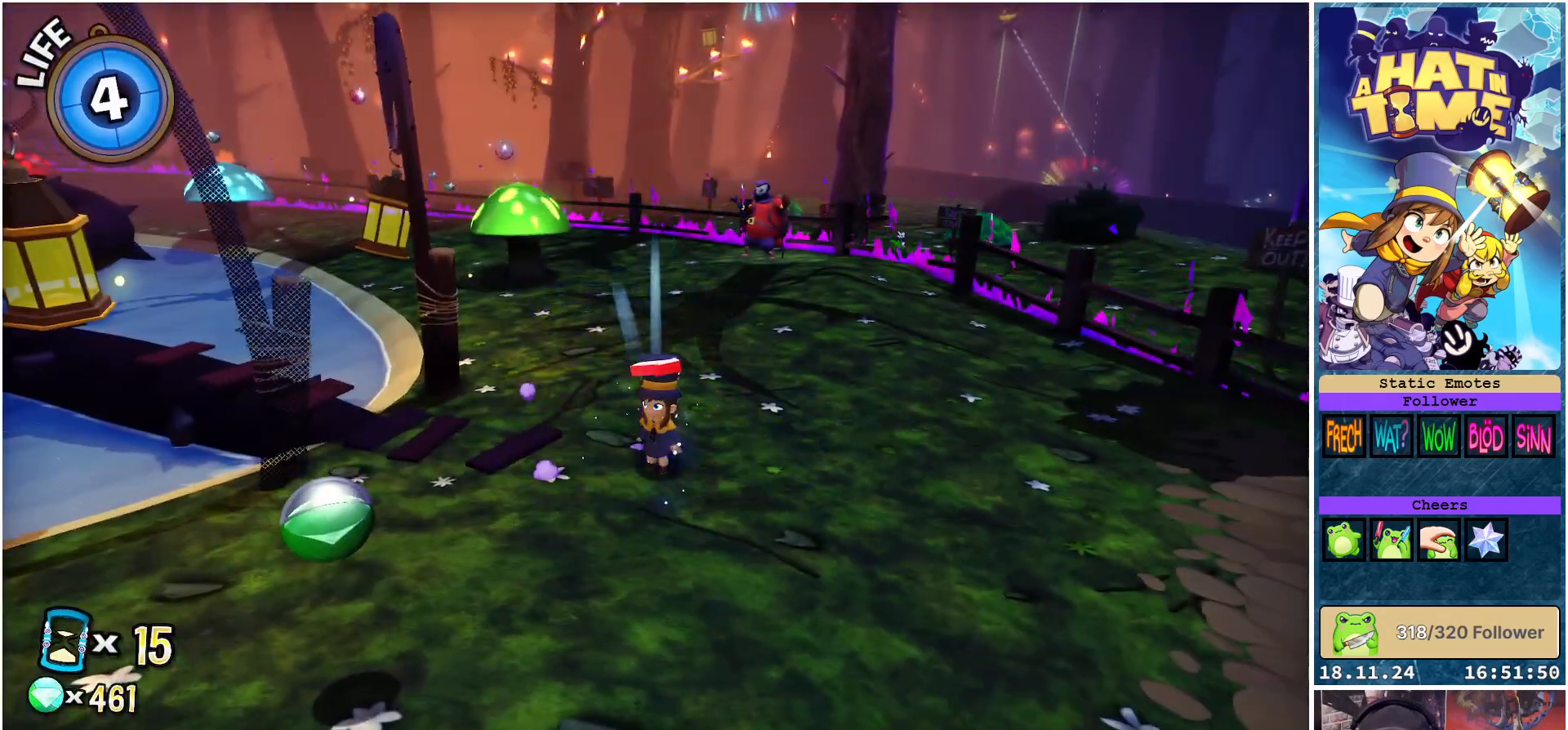
{"buttons": [], "left_stick": "center", "right_stick": "center", "events": [[267, "DPAD_LEFT", "down"], [350, "DPAD_LEFT", "up"]]}
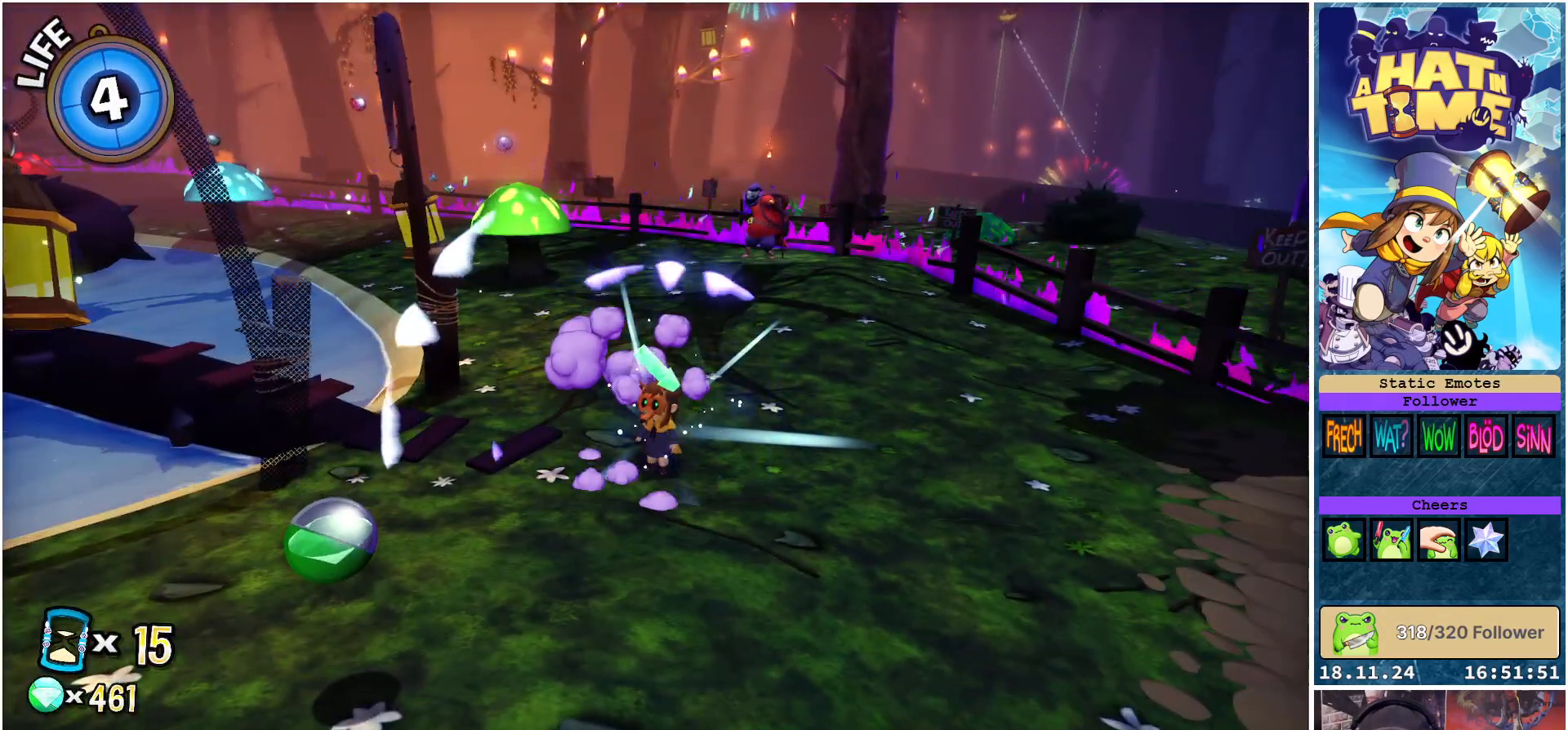
{"buttons": [], "left_stick": "up-right", "right_stick": "down-left", "events": [[200, "left_stick", "up-right"], [417, "right_stick", "down-left"]]}
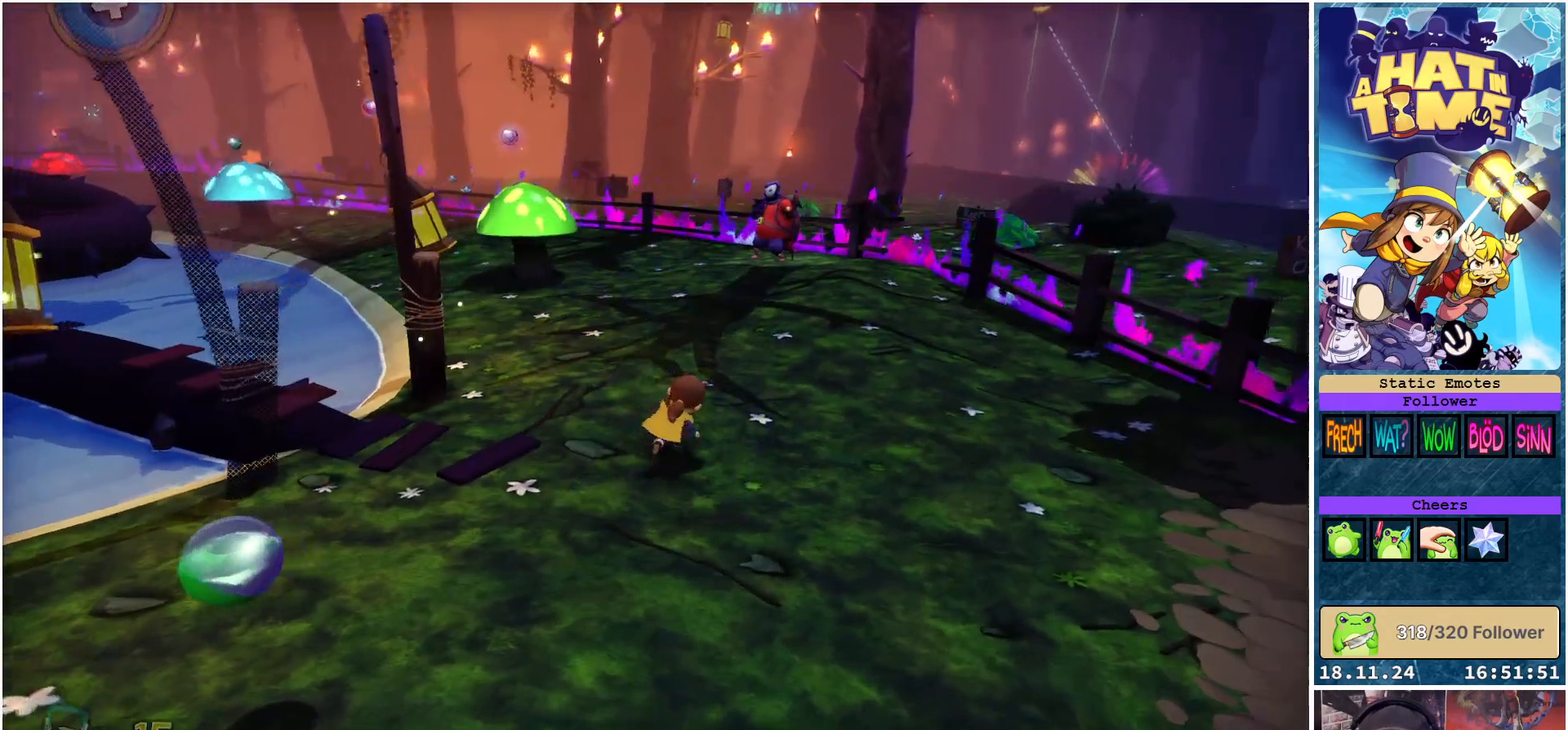
{"buttons": [], "left_stick": "up-right", "right_stick": "center", "events": [[183, "right_stick", "center"]]}
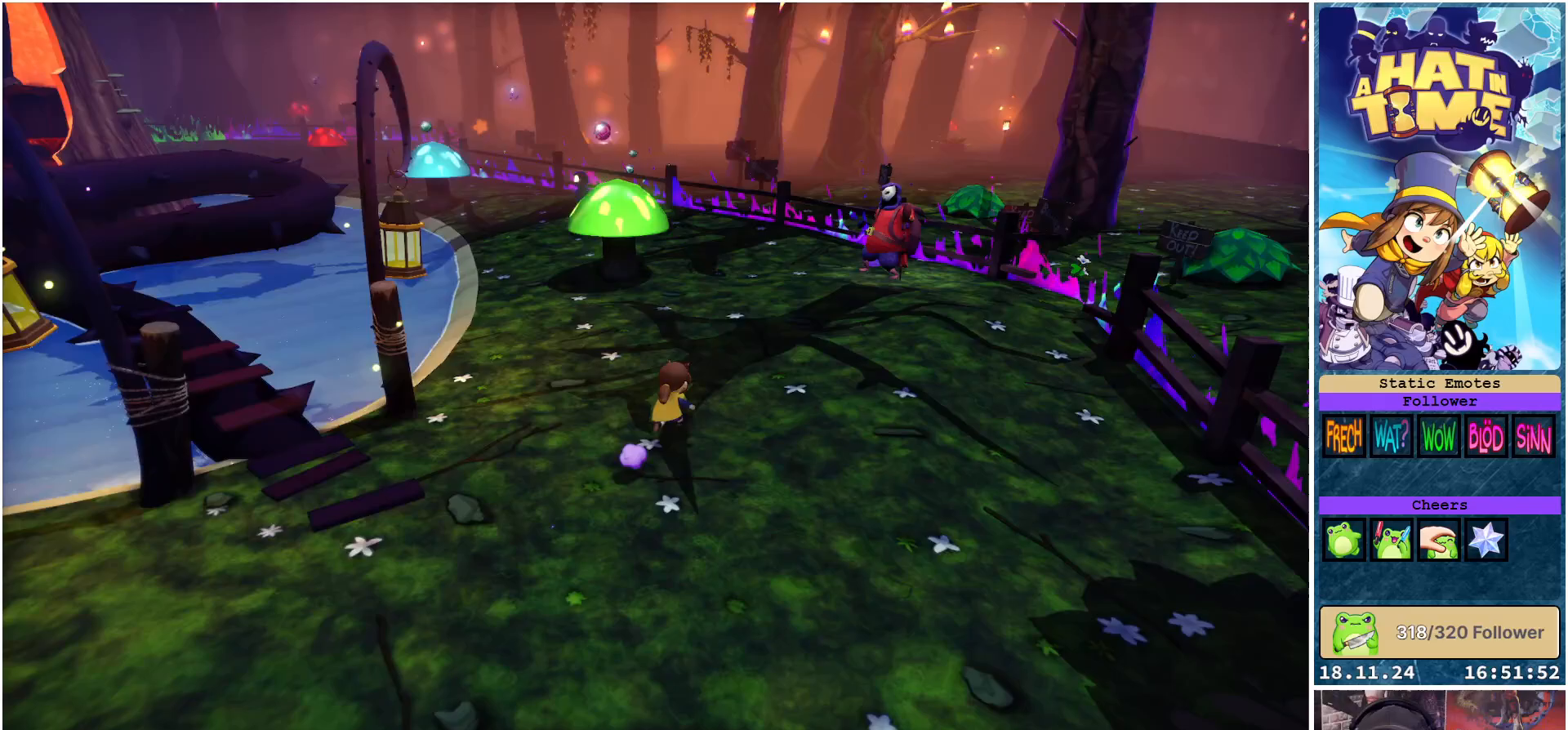
{"buttons": [], "left_stick": "up-right", "right_stick": "left", "events": [[17, "right_stick", "left"]]}
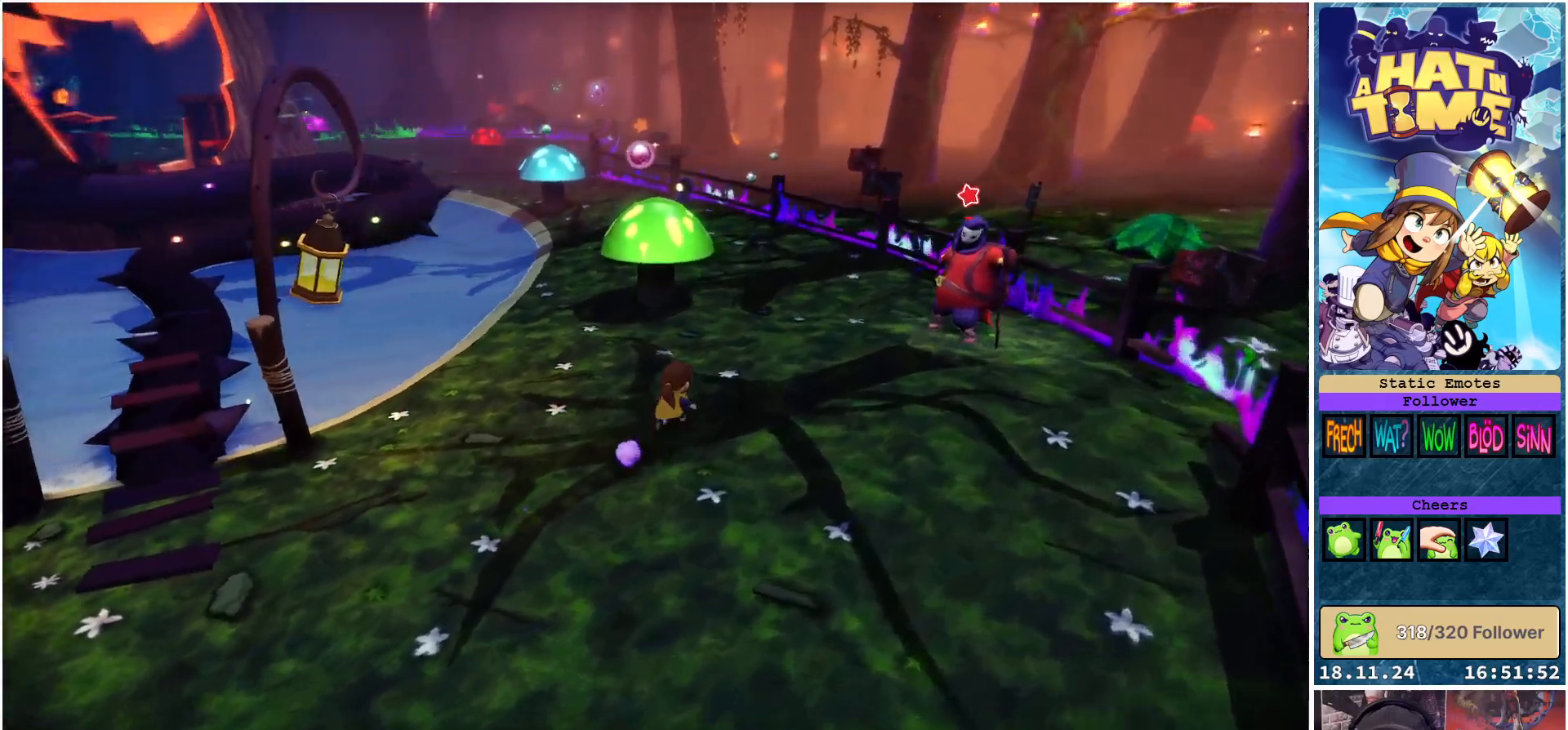
{"buttons": [], "left_stick": "up-right", "right_stick": "left", "events": [[167, "right_stick", "center"], [500, "right_stick", "left"]]}
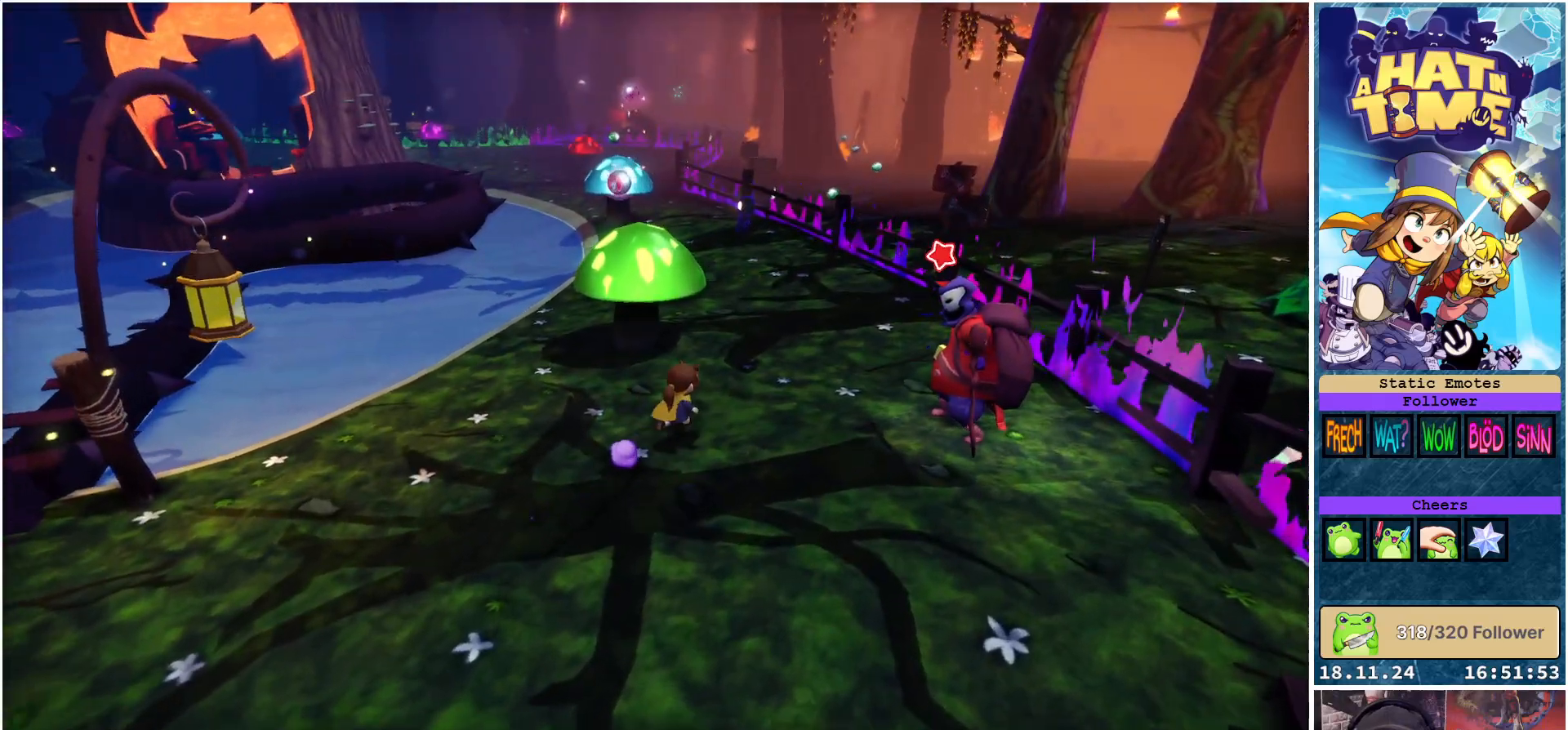
{"buttons": [], "left_stick": "up-right", "right_stick": "left", "events": [[200, "right_stick", "center"], [400, "right_stick", "left"]]}
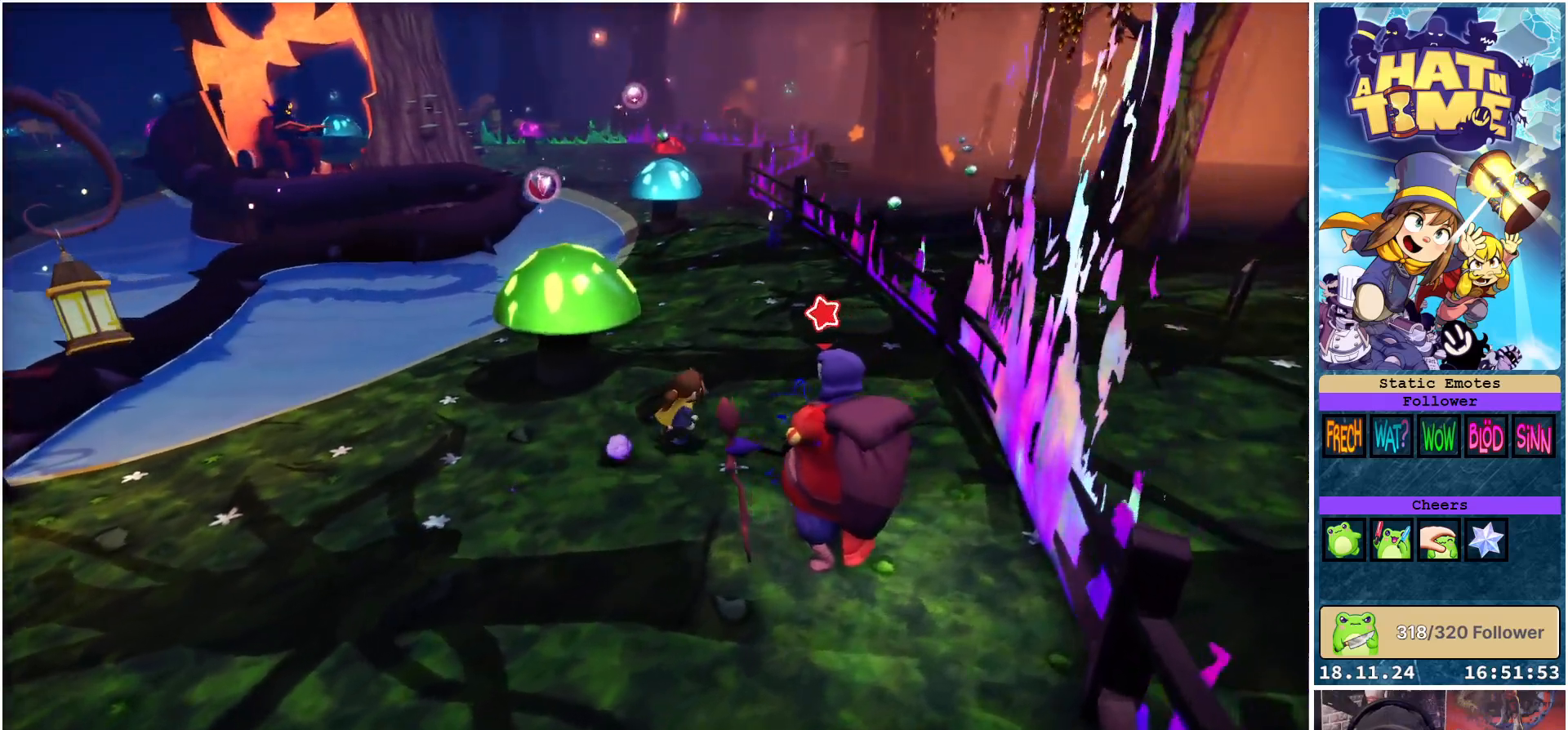
{"buttons": [], "left_stick": "center", "right_stick": "center", "events": [[300, "left_stick", "center"], [300, "right_stick", "center"]]}
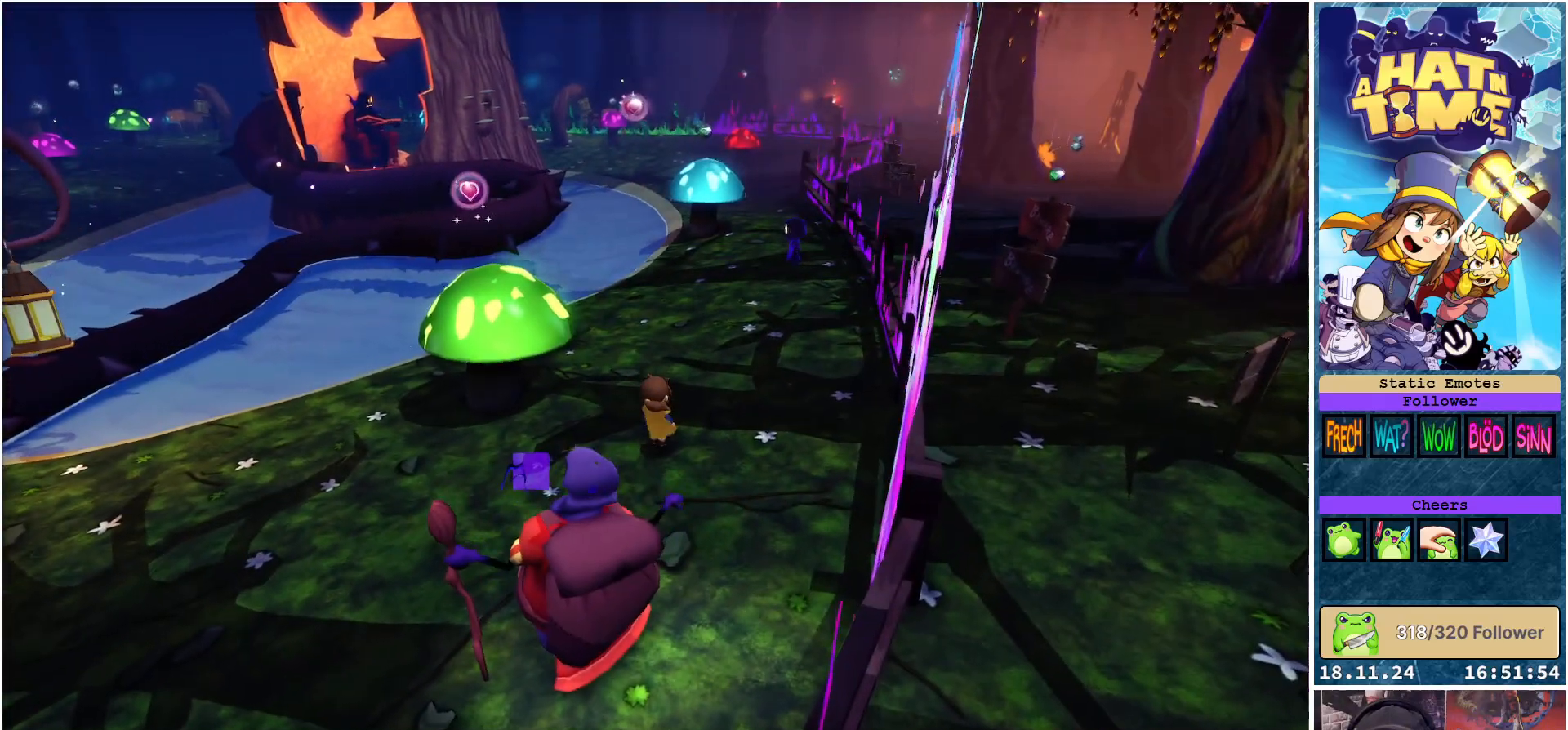
{"buttons": [], "left_stick": "up", "right_stick": "center", "events": [[33, "left_stick", "up"]]}
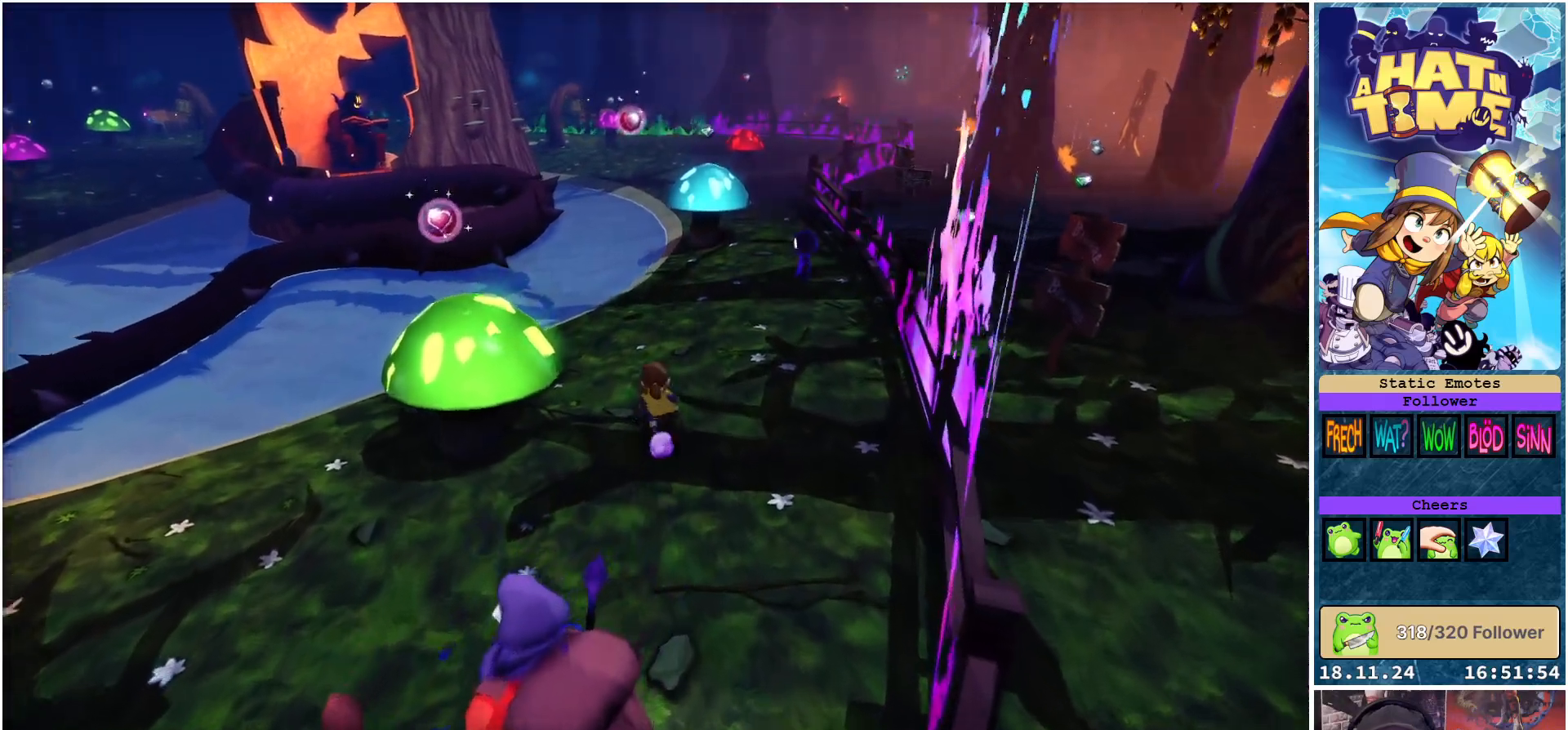
{"buttons": [], "left_stick": "up", "right_stick": "center", "events": [[117, "right_stick", "up"], [300, "right_stick", "center"]]}
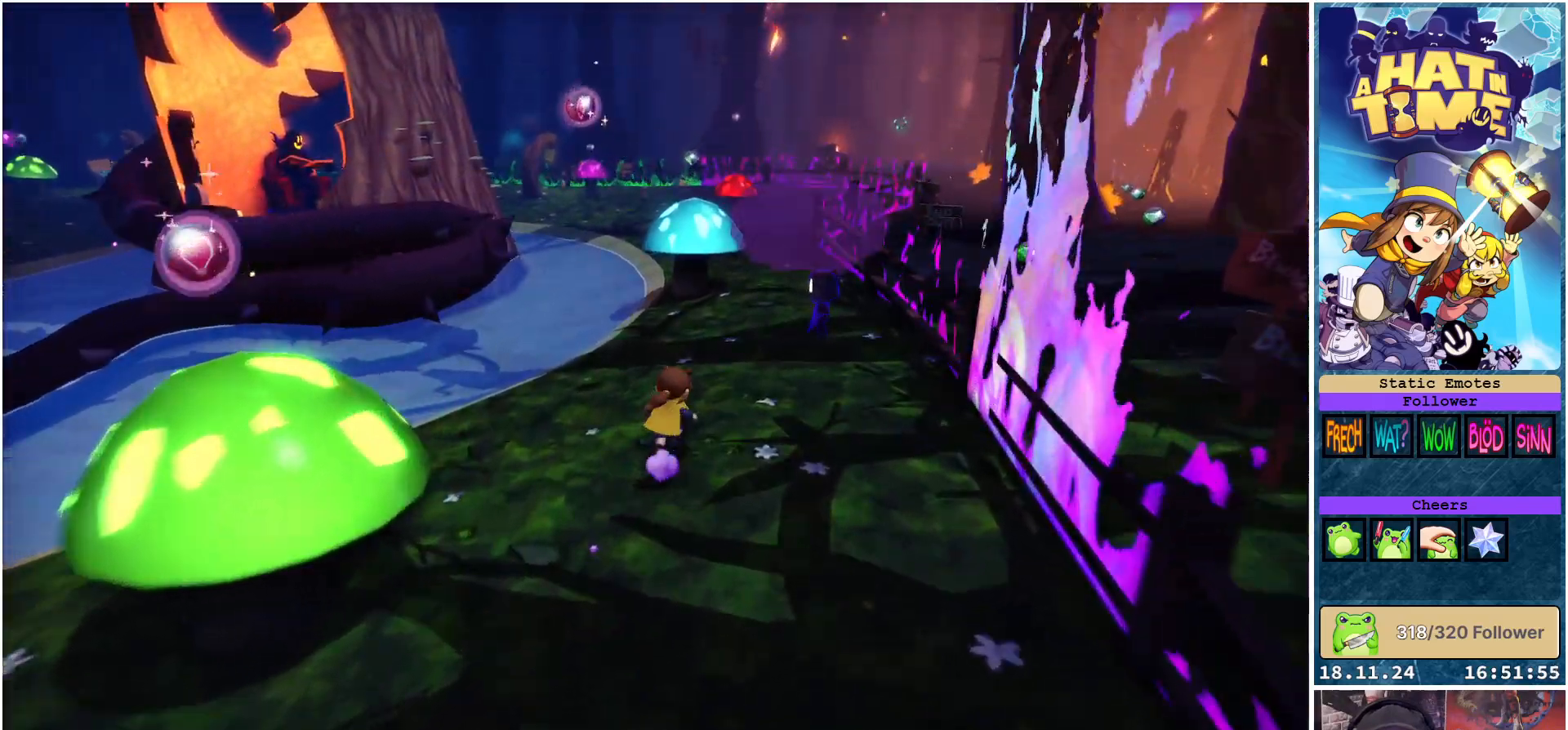
{"buttons": [], "left_stick": "up", "right_stick": "center", "events": []}
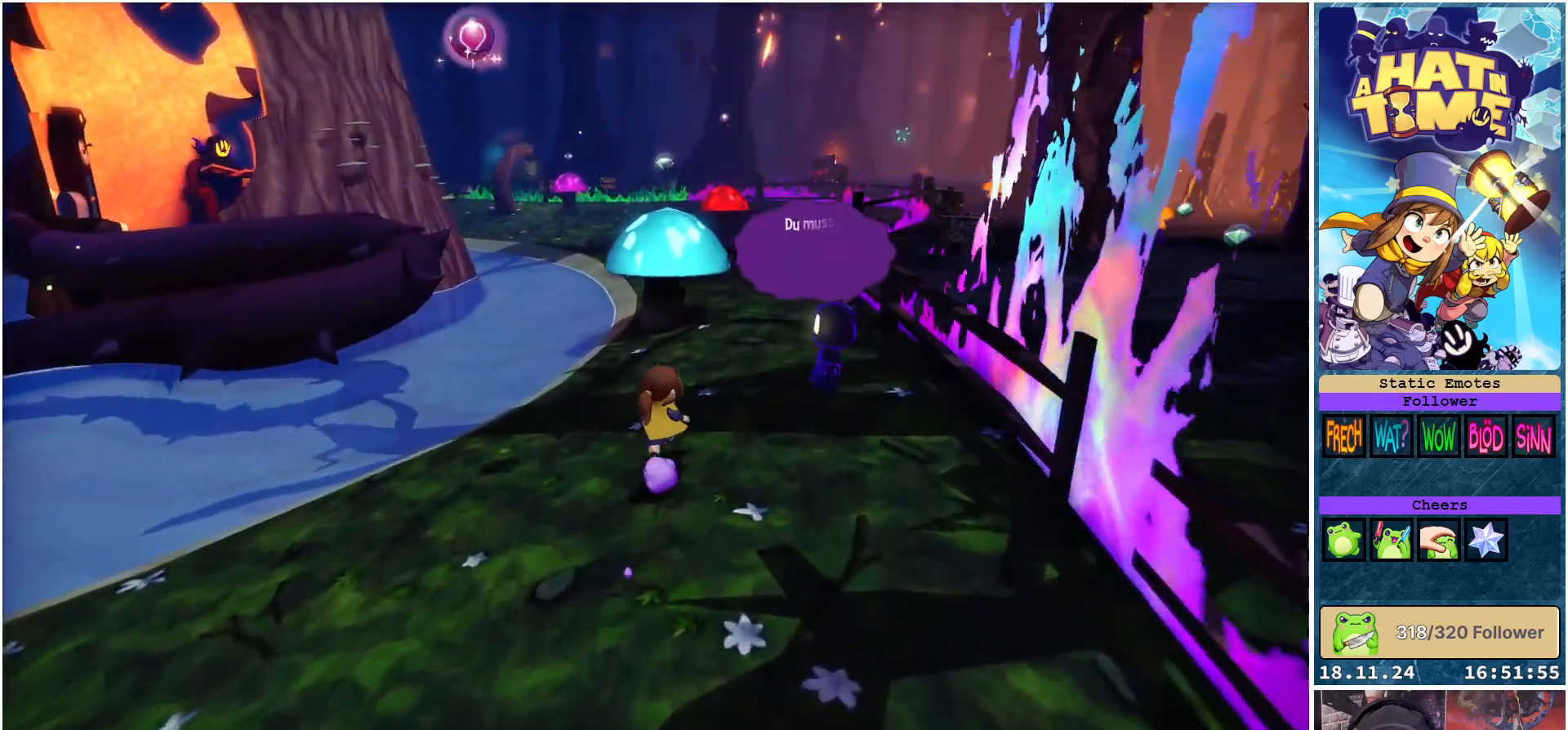
{"buttons": ["A"], "left_stick": "up", "right_stick": "center", "events": [[450, "A", "down"]]}
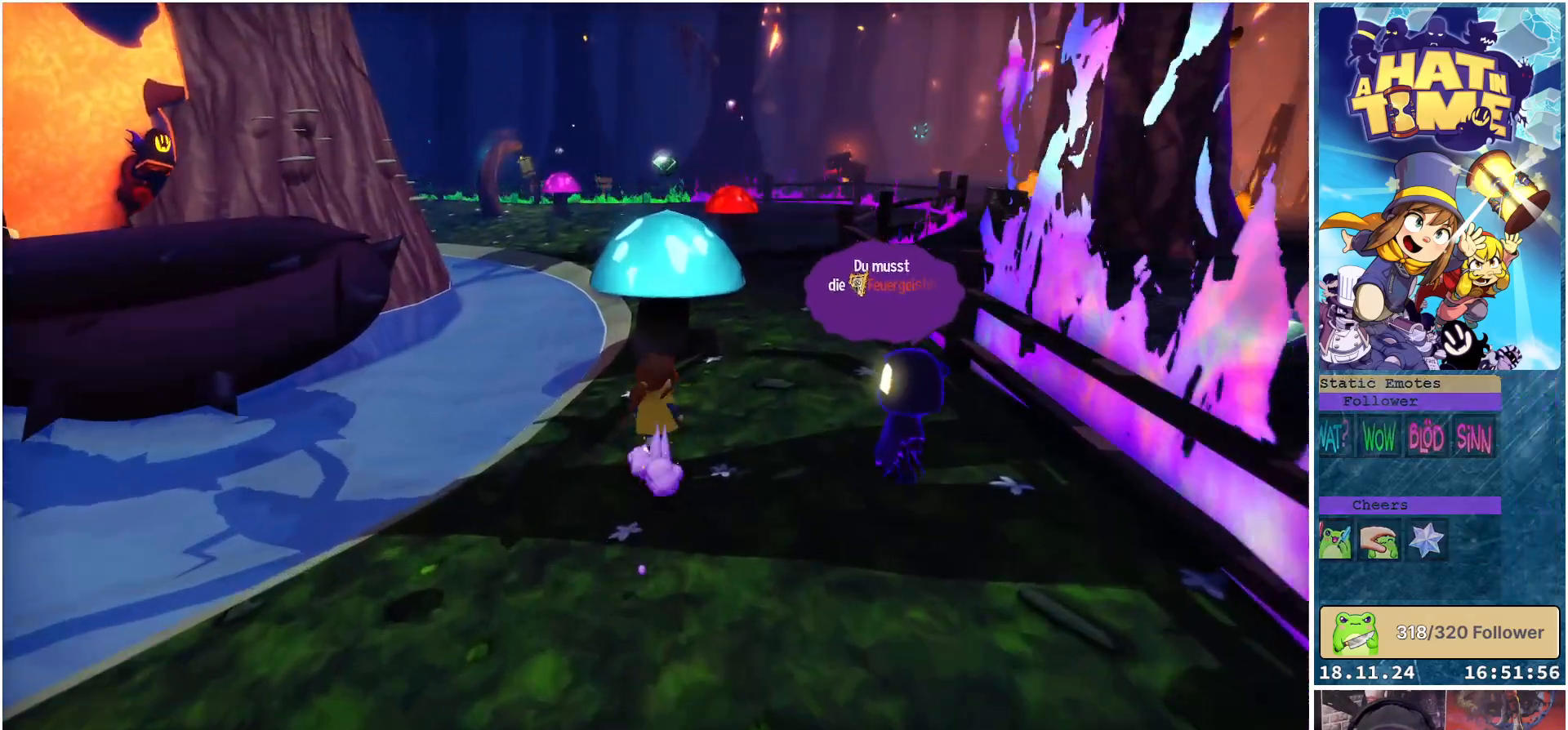
{"buttons": [], "left_stick": "up", "right_stick": "center", "events": [[67, "A", "up"], [350, "A", "down"], [450, "A", "up"]]}
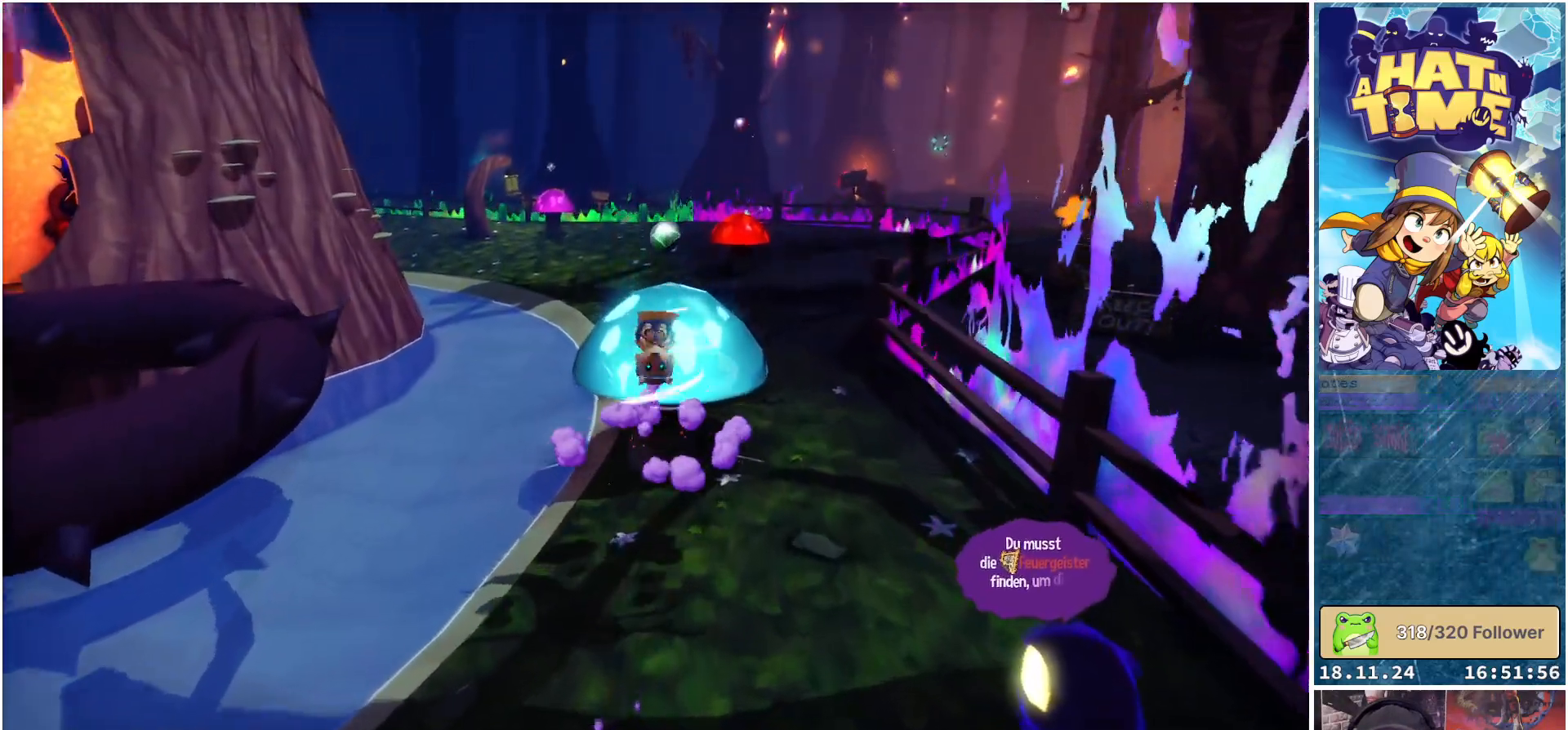
{"buttons": [], "left_stick": "up", "right_stick": "center", "events": [[233, "right_stick", "down-right"], [483, "right_stick", "center"]]}
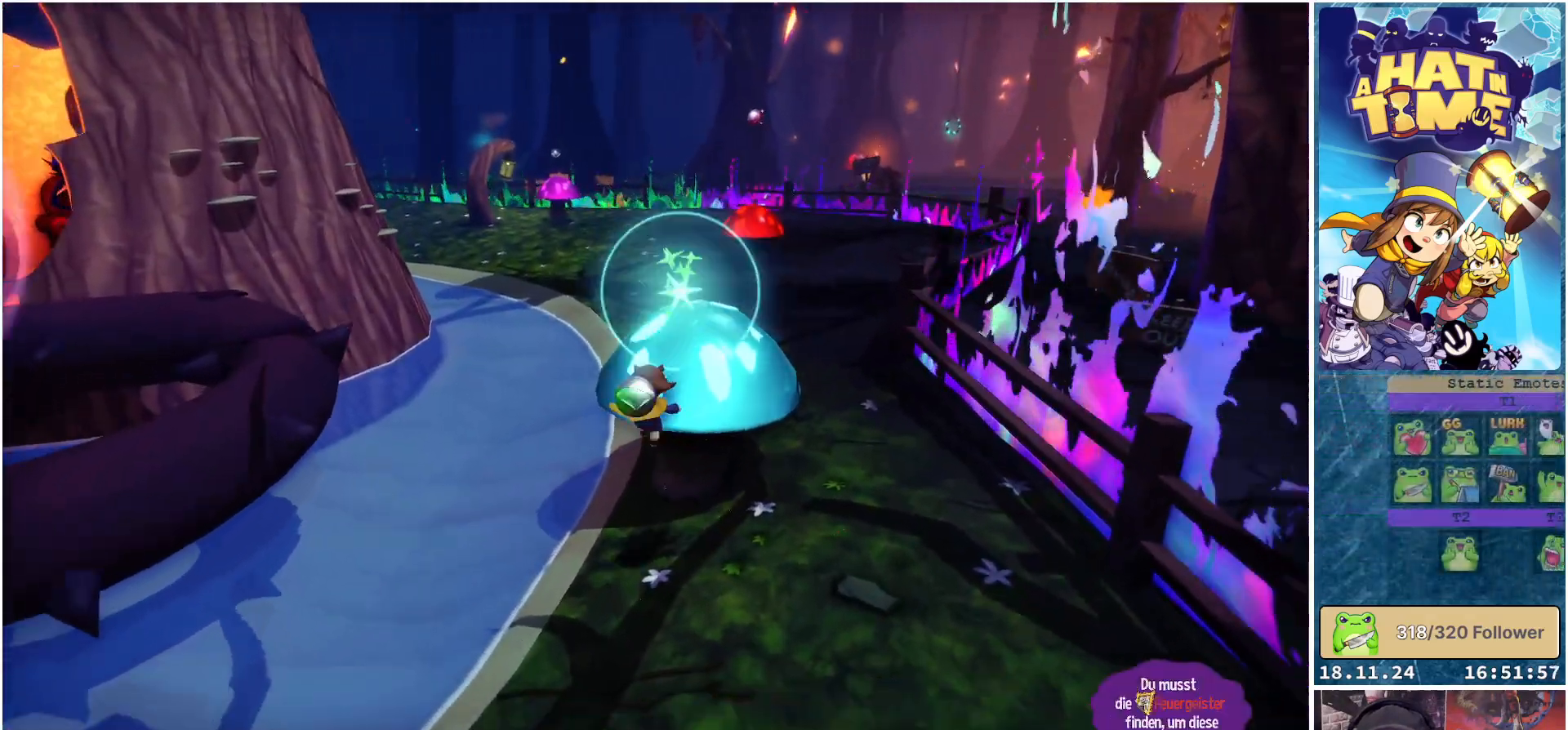
{"buttons": [], "left_stick": "down-right", "right_stick": "center", "events": [[33, "left_stick", "up-right"], [317, "left_stick", "down-right"]]}
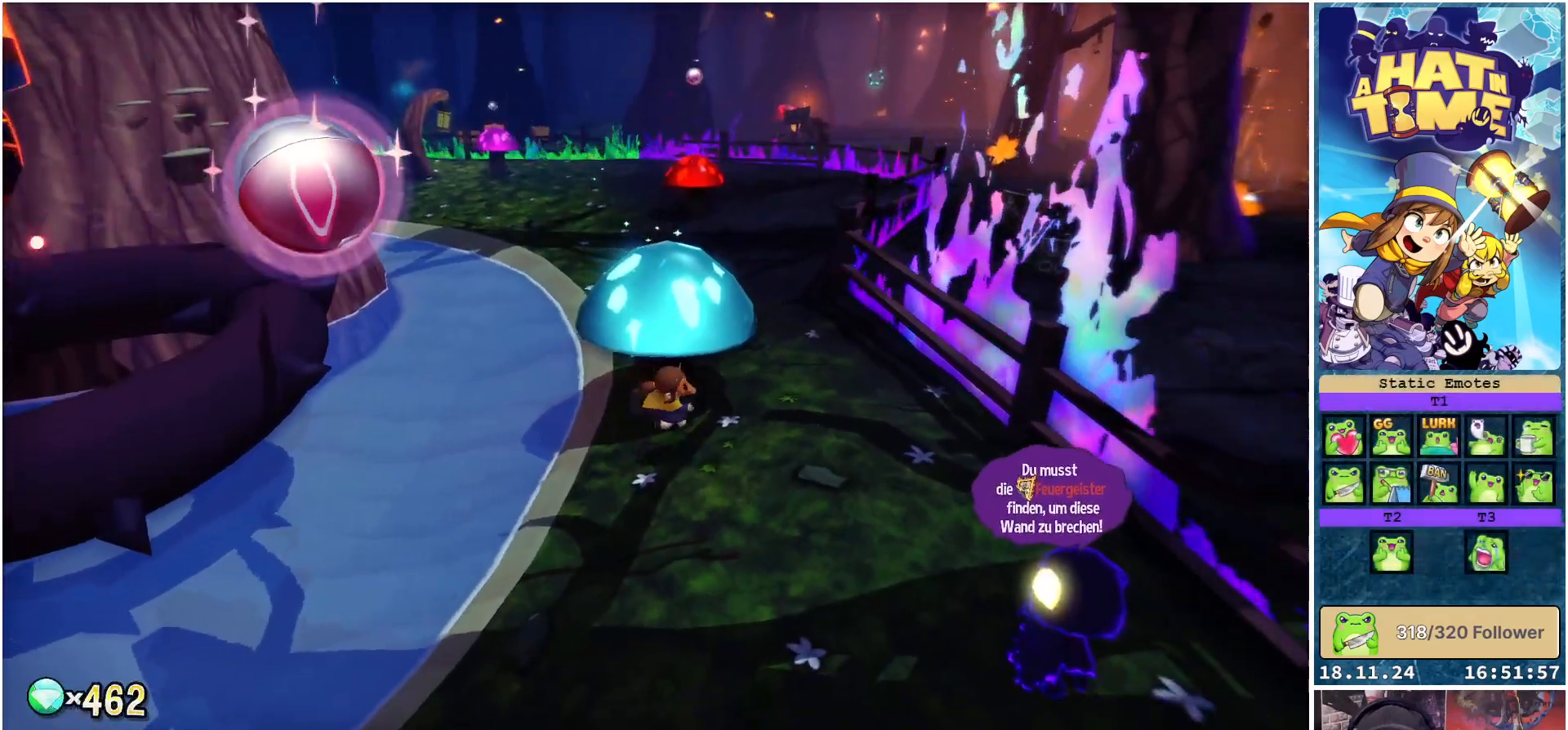
{"buttons": [], "left_stick": "center", "right_stick": "center", "events": [[383, "left_stick", "center"]]}
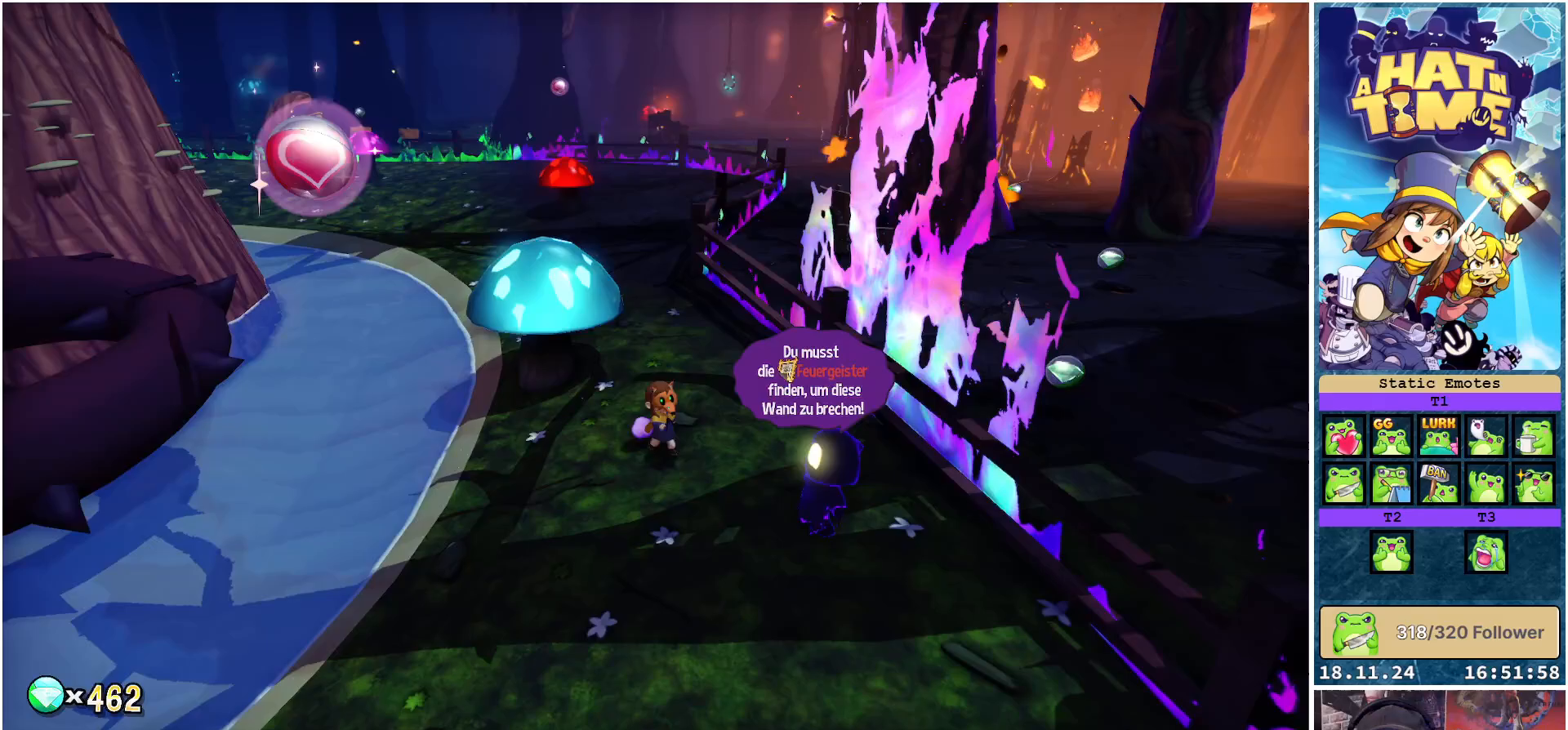
{"buttons": ["A"], "left_stick": "up-left", "right_stick": "center", "events": [[100, "left_stick", "up-left"], [117, "A", "down"], [267, "A", "up"], [433, "A", "down"]]}
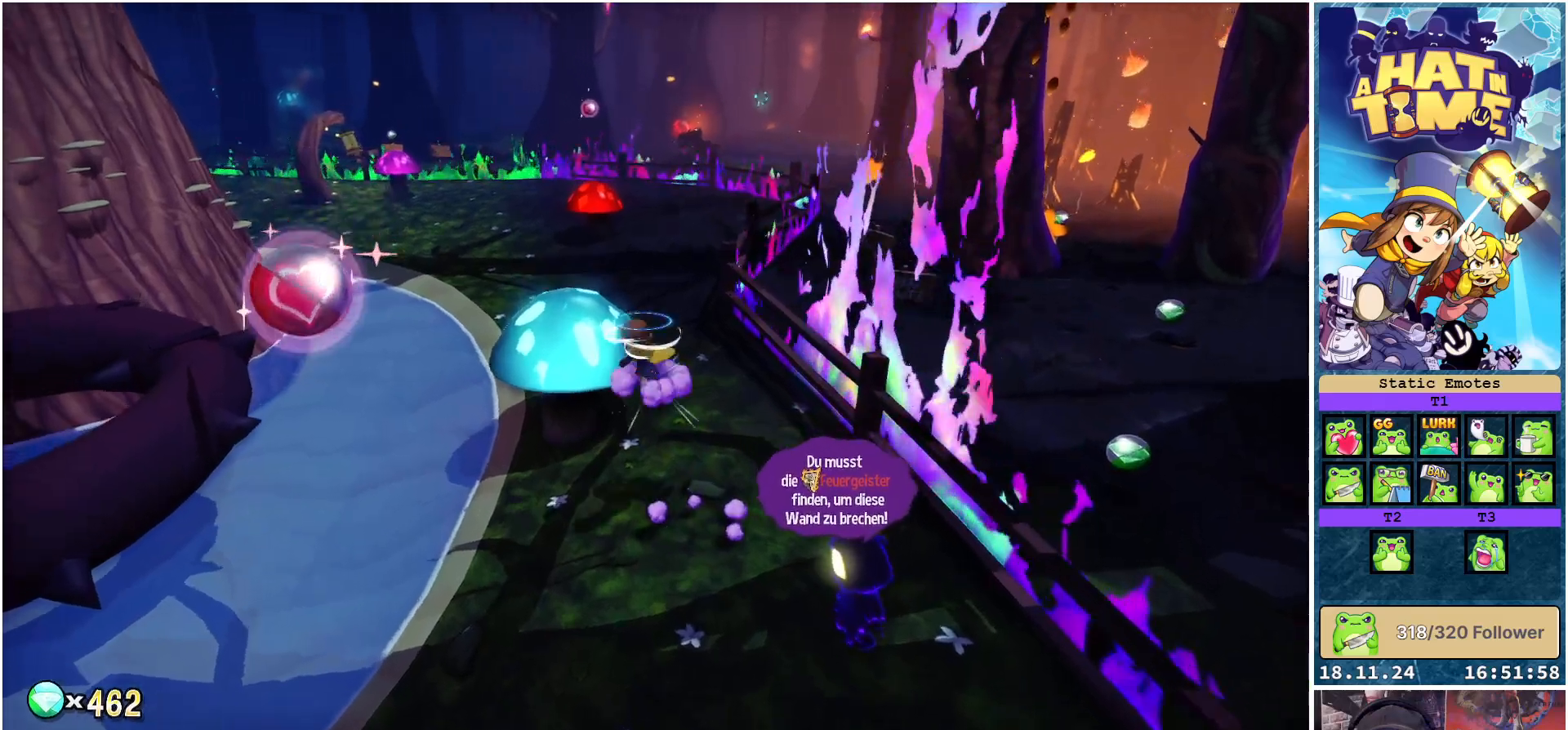
{"buttons": [], "left_stick": "up-right", "right_stick": "center", "events": [[100, "A", "up"], [283, "left_stick", "up"], [450, "left_stick", "up-right"]]}